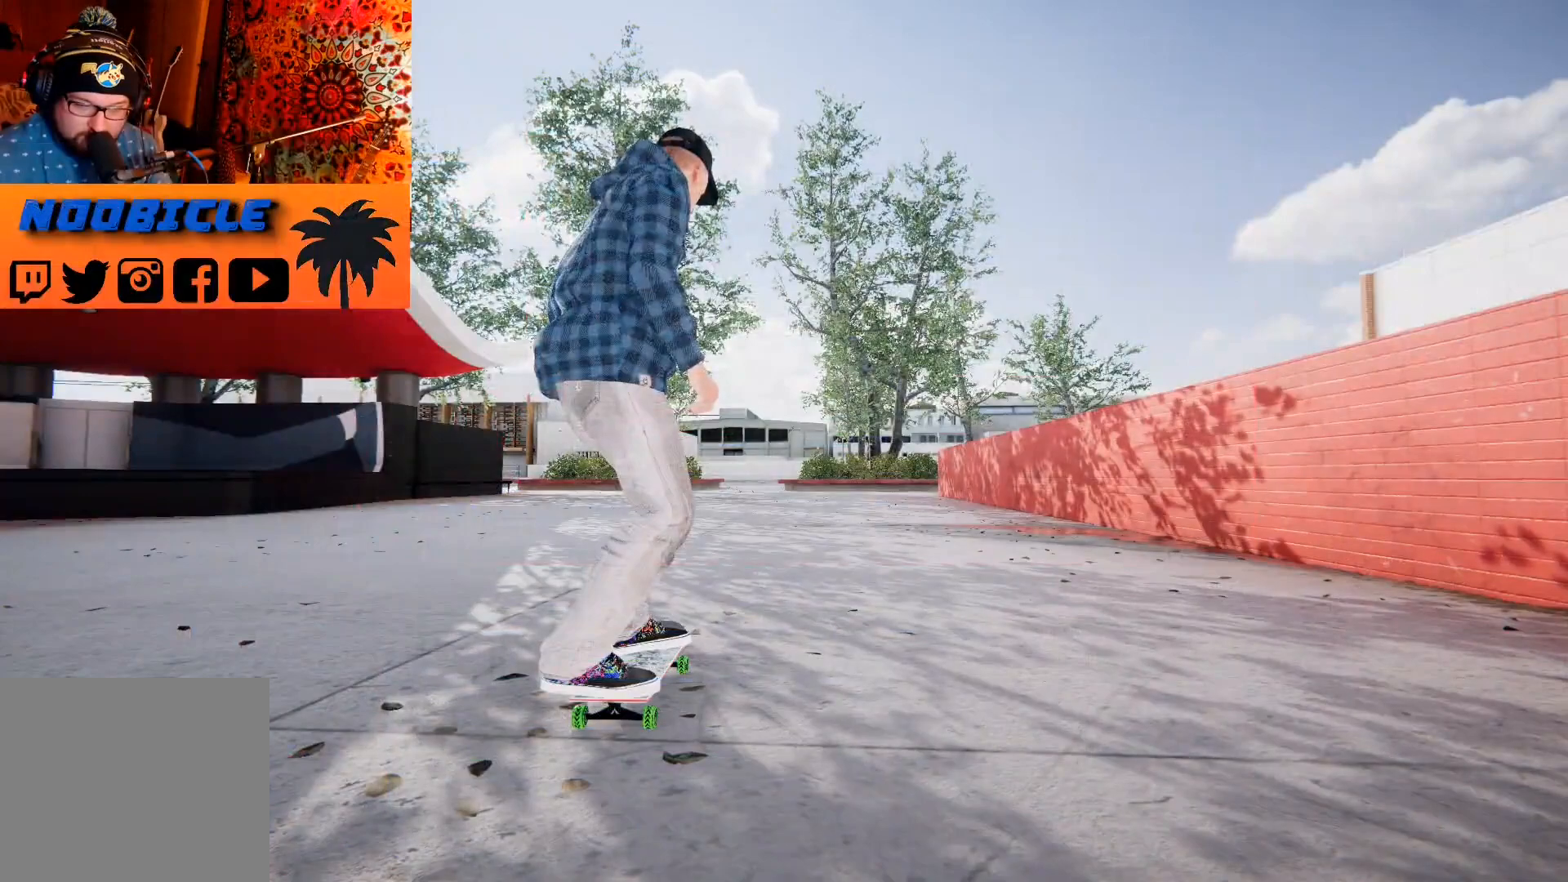
Gameplay with a controller (PlayStation layout); each line is a JSON object with the inputs held at the frame after it. "events" lists button and stick changes between this image and that frame as [ms after this image, input, new state], when the widget could be followed in between.
{"buttons": [], "left_stick": "center", "right_stick": "center", "events": []}
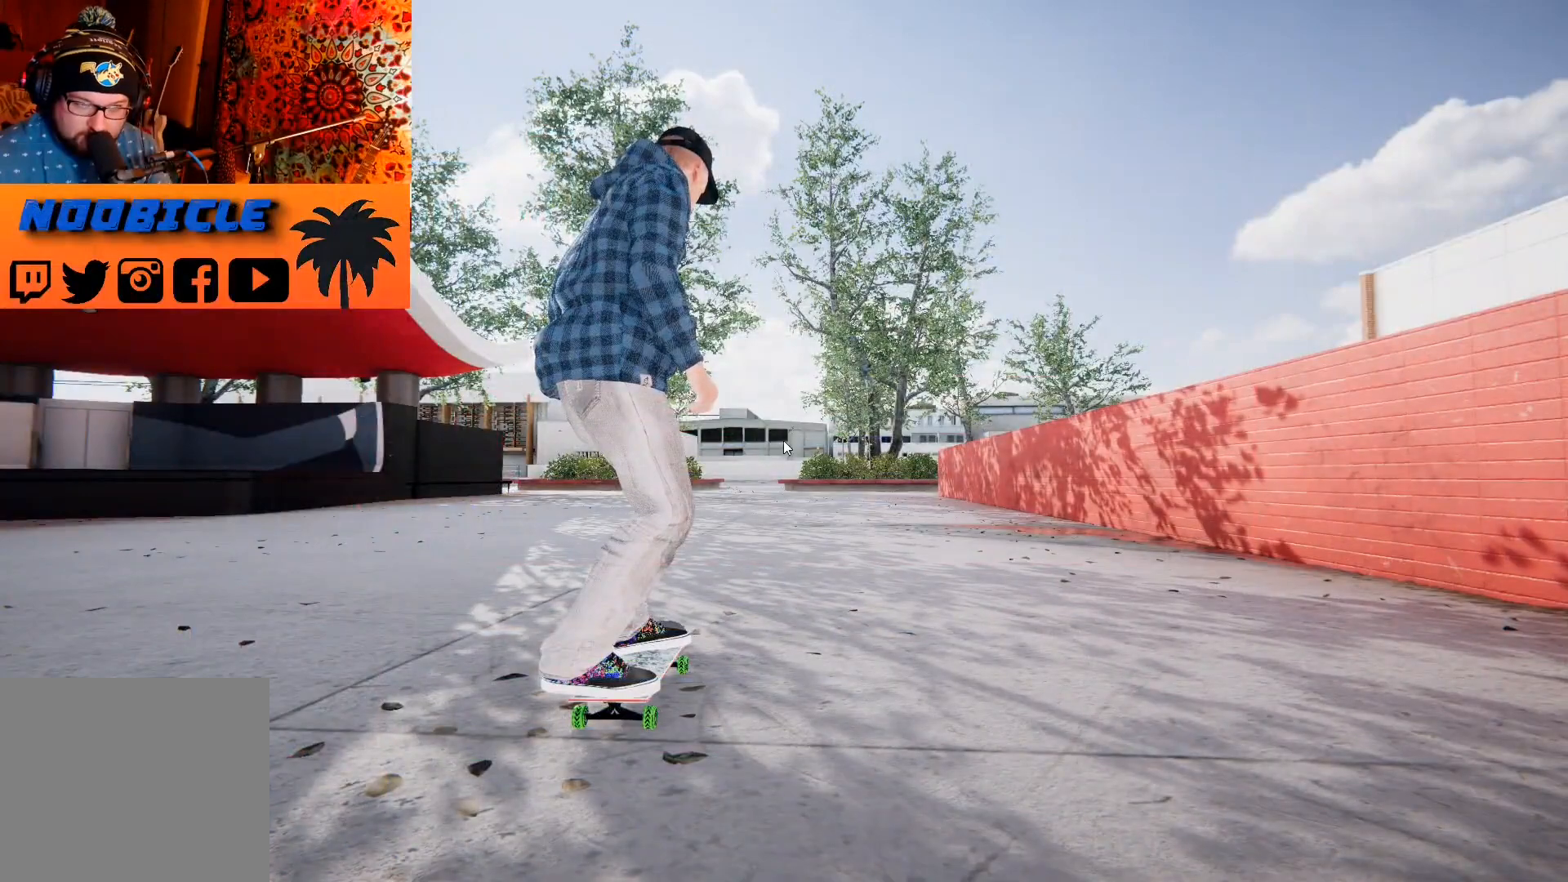
{"buttons": [], "left_stick": "center", "right_stick": "center", "events": []}
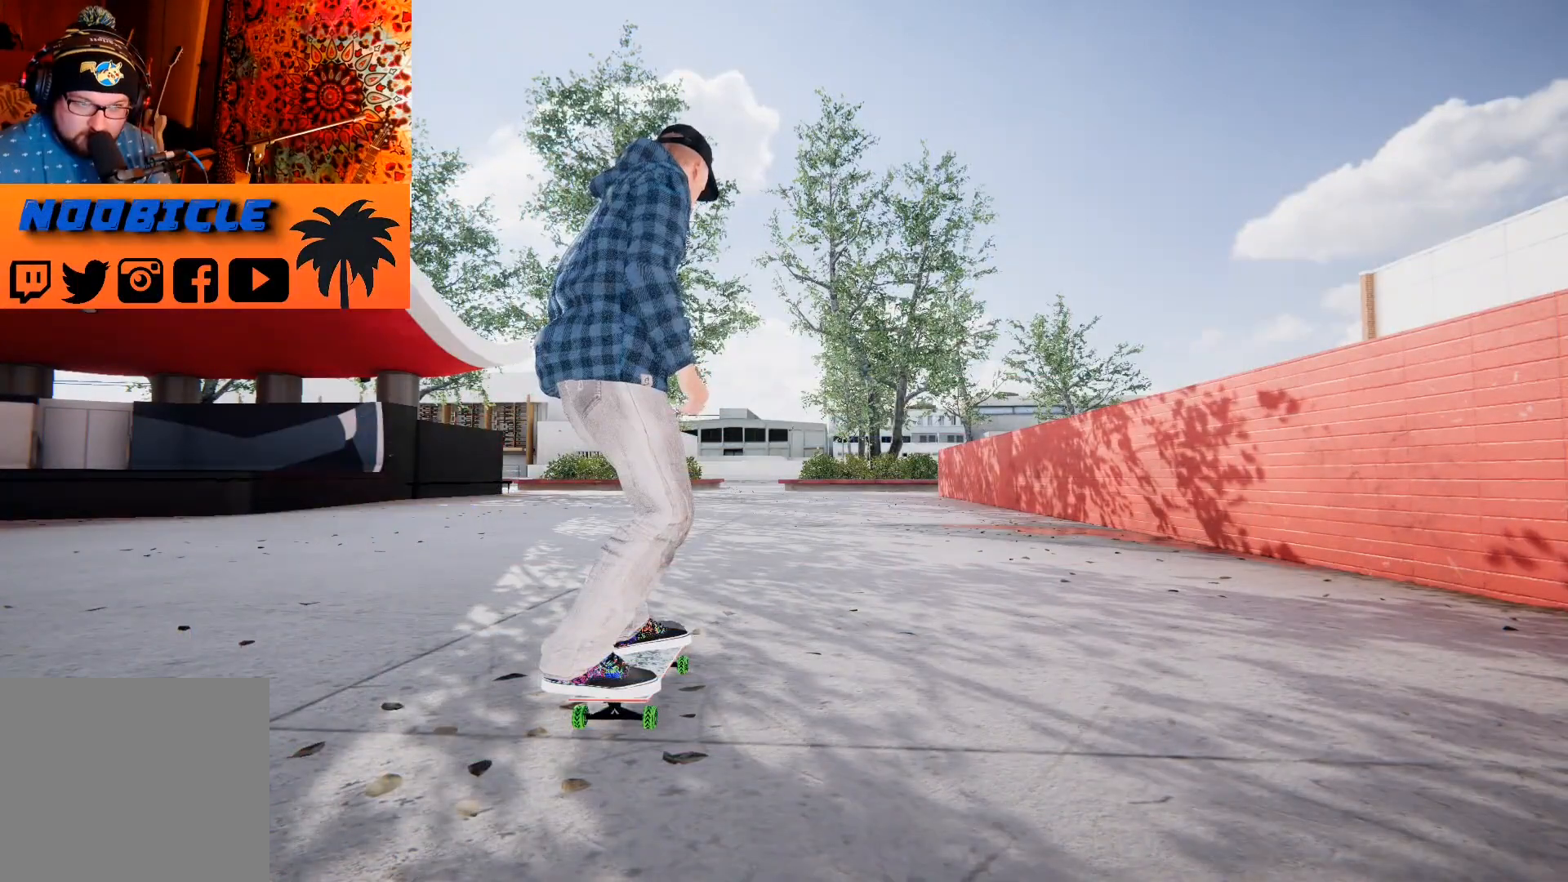
{"buttons": [], "left_stick": "center", "right_stick": "center", "events": []}
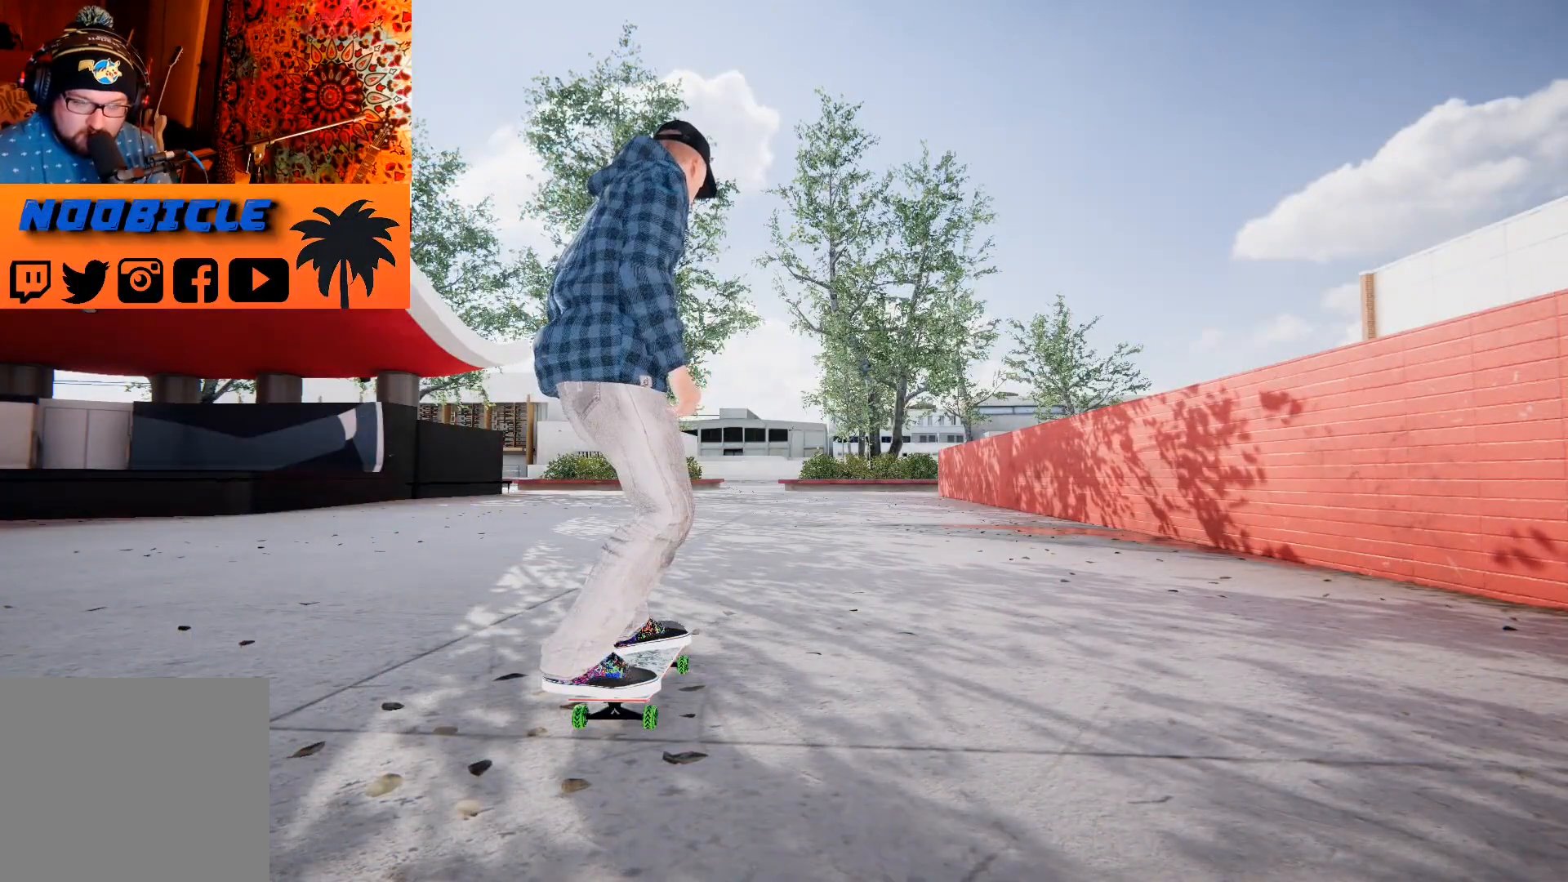
{"buttons": [], "left_stick": "center", "right_stick": "center", "events": []}
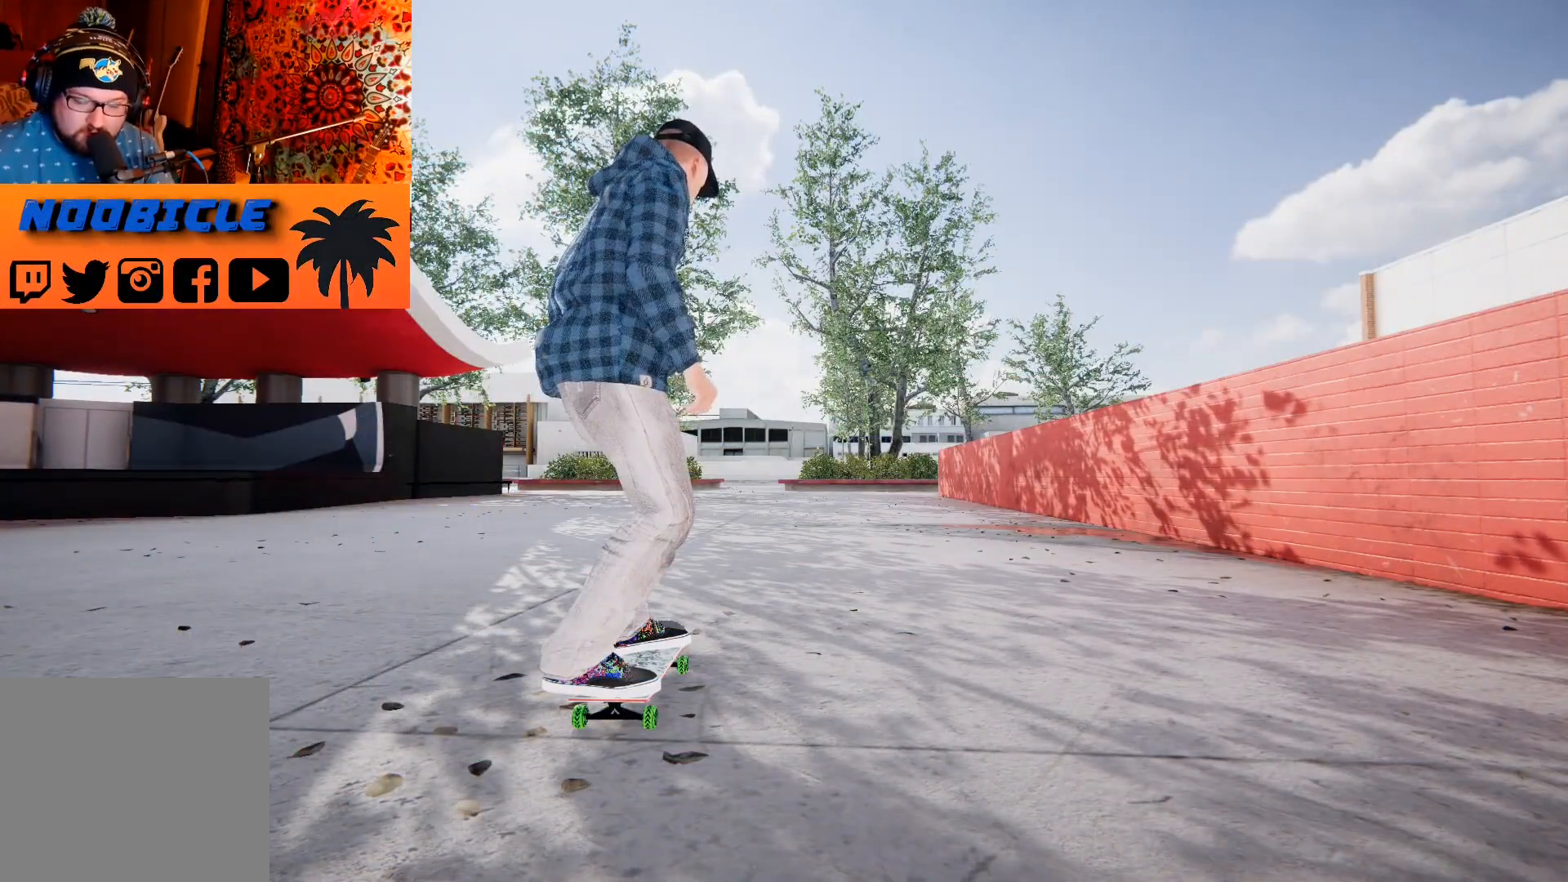
{"buttons": [], "left_stick": "center", "right_stick": "center", "events": [[300, "START", "down"], [383, "START", "up"]]}
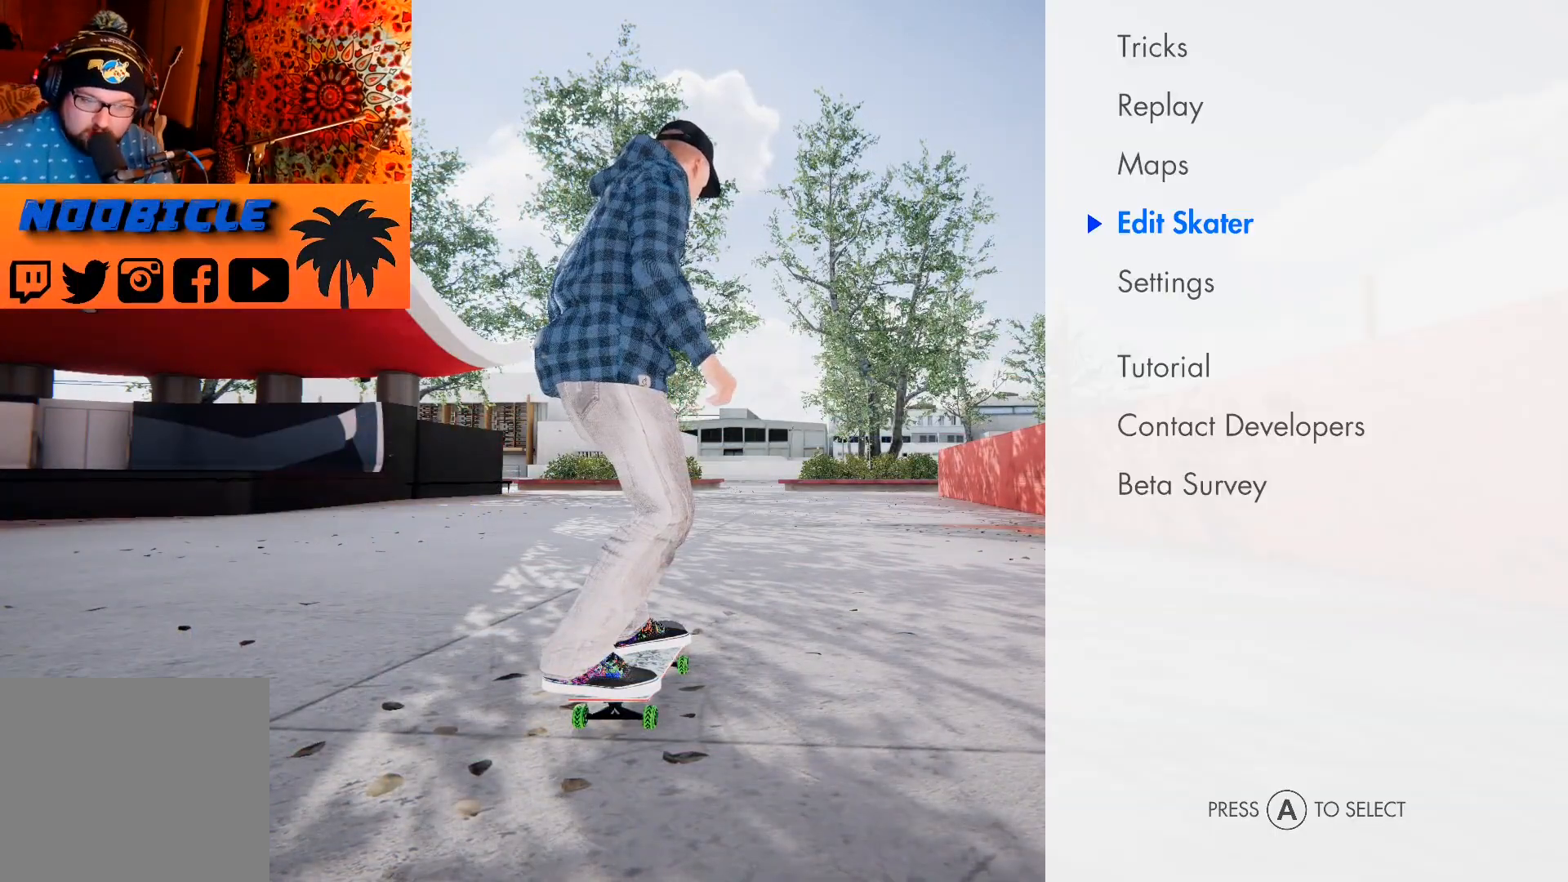
{"buttons": [], "left_stick": "center", "right_stick": "center", "events": []}
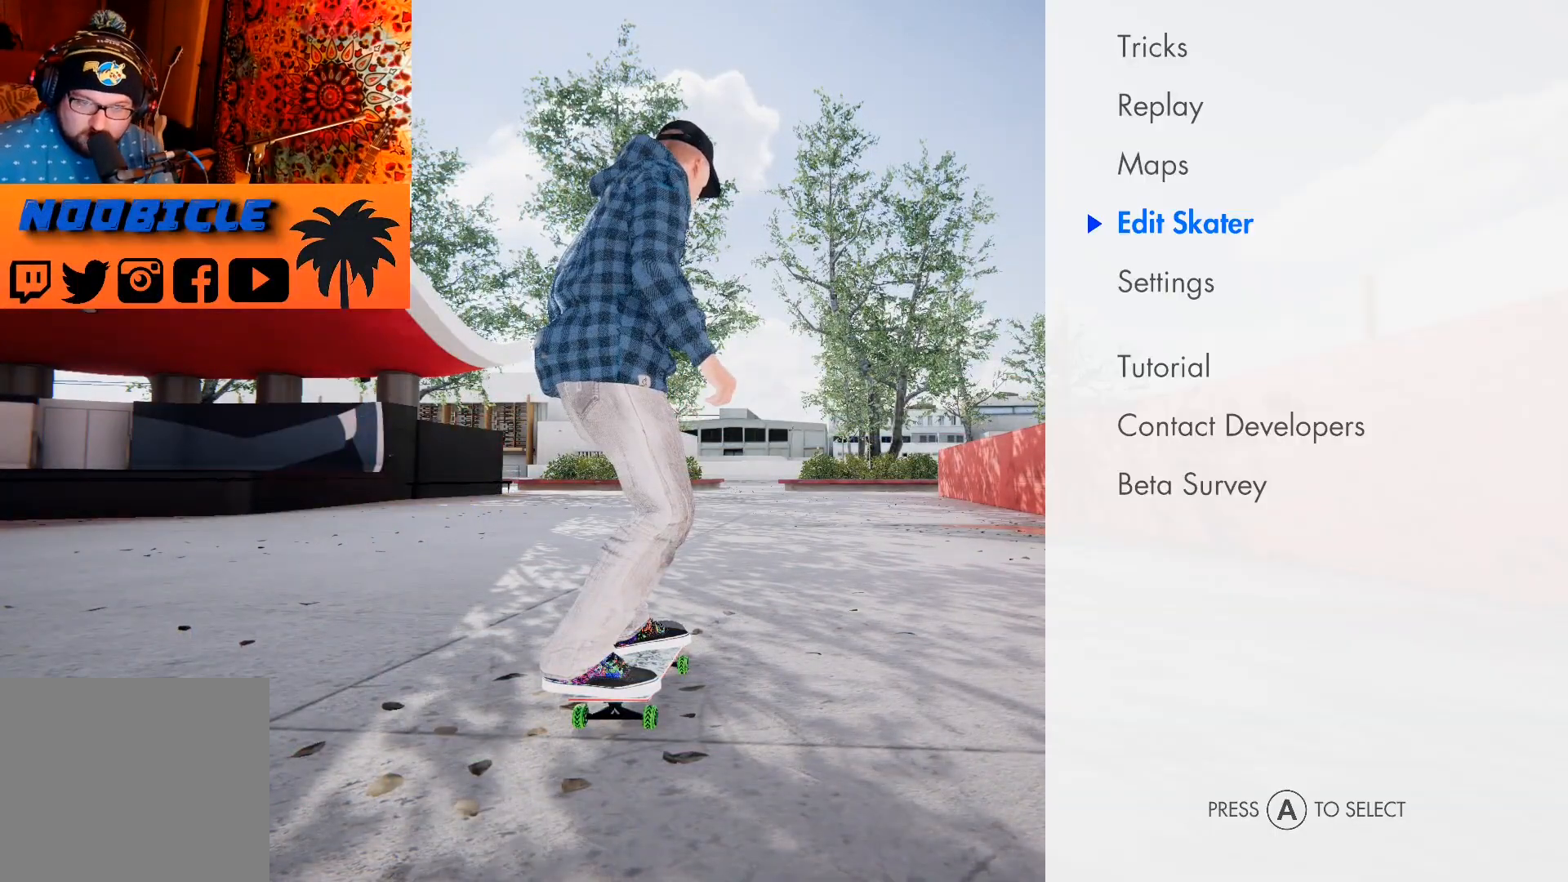
{"buttons": [], "left_stick": "center", "right_stick": "center", "events": [[167, "CROSS", "down"], [250, "CROSS", "up"]]}
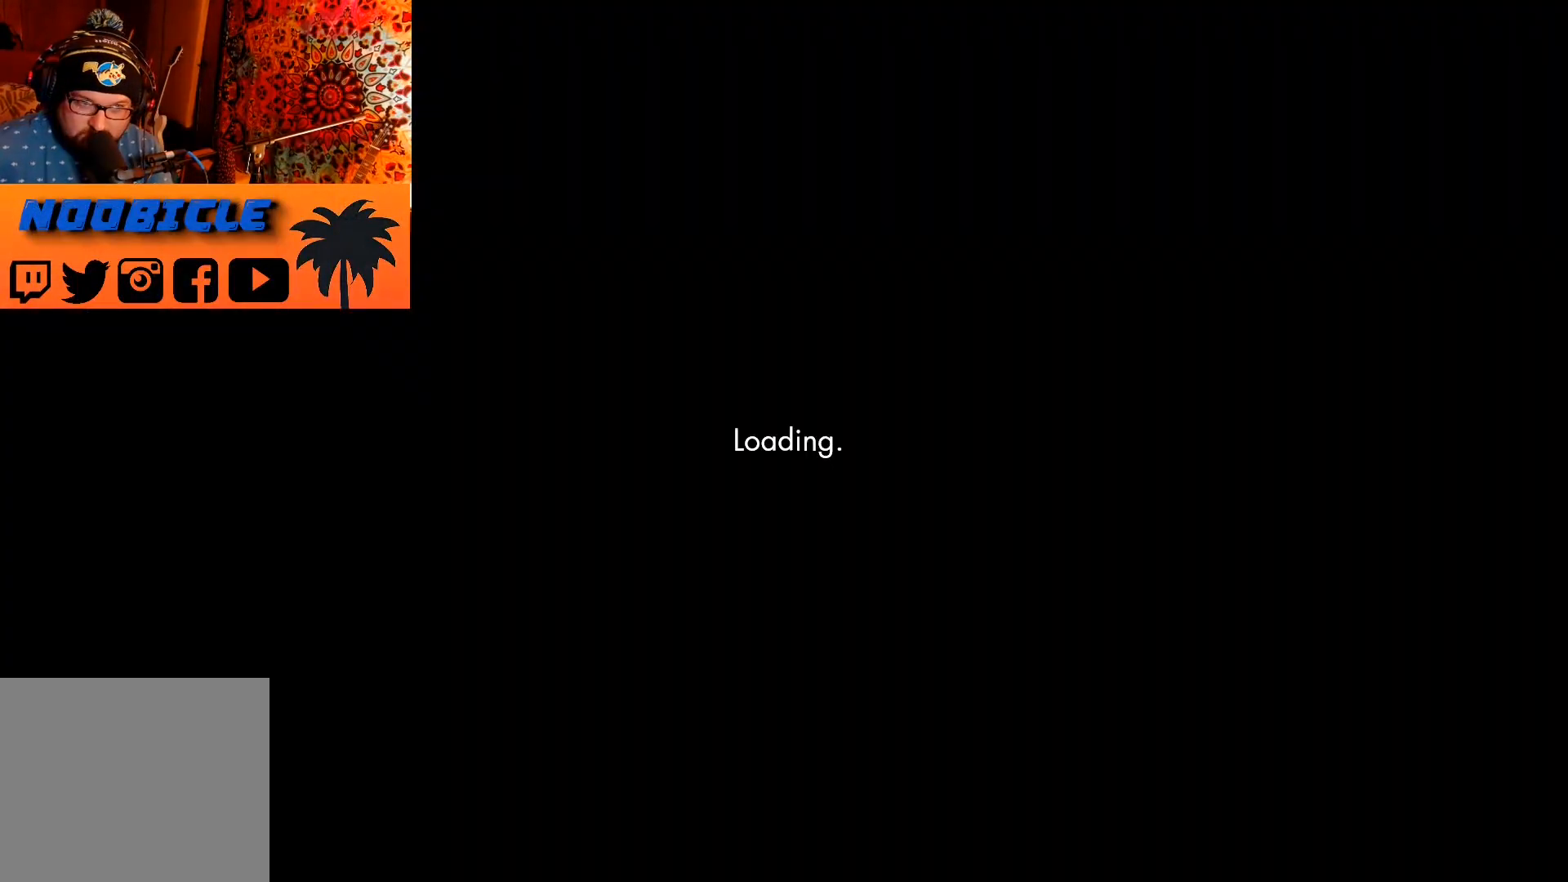
{"buttons": [], "left_stick": "center", "right_stick": "center", "events": []}
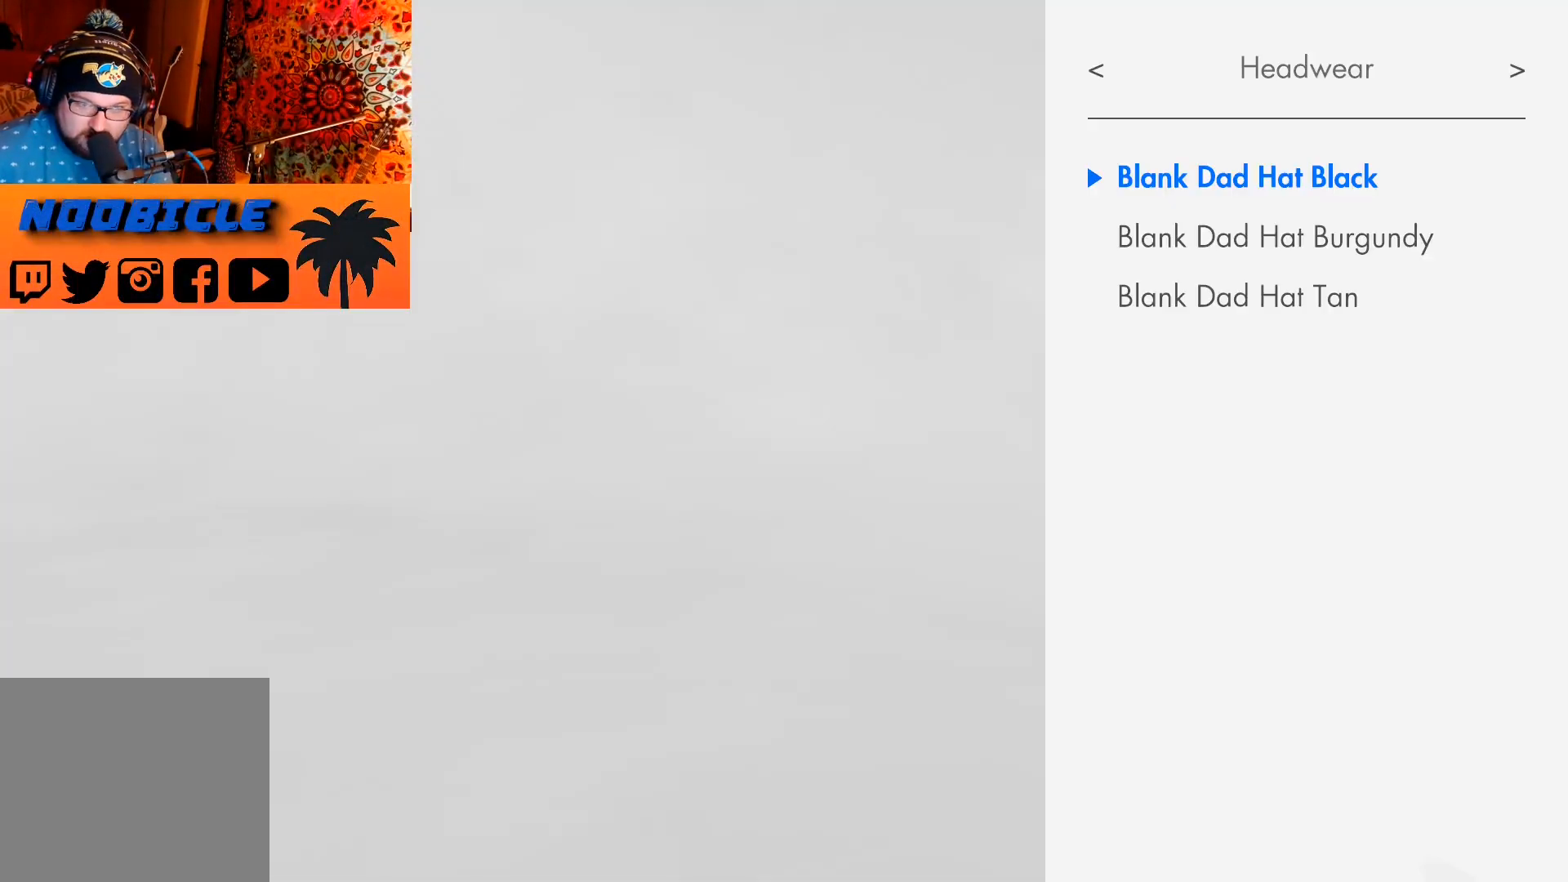
{"buttons": [], "left_stick": "center", "right_stick": "center", "events": []}
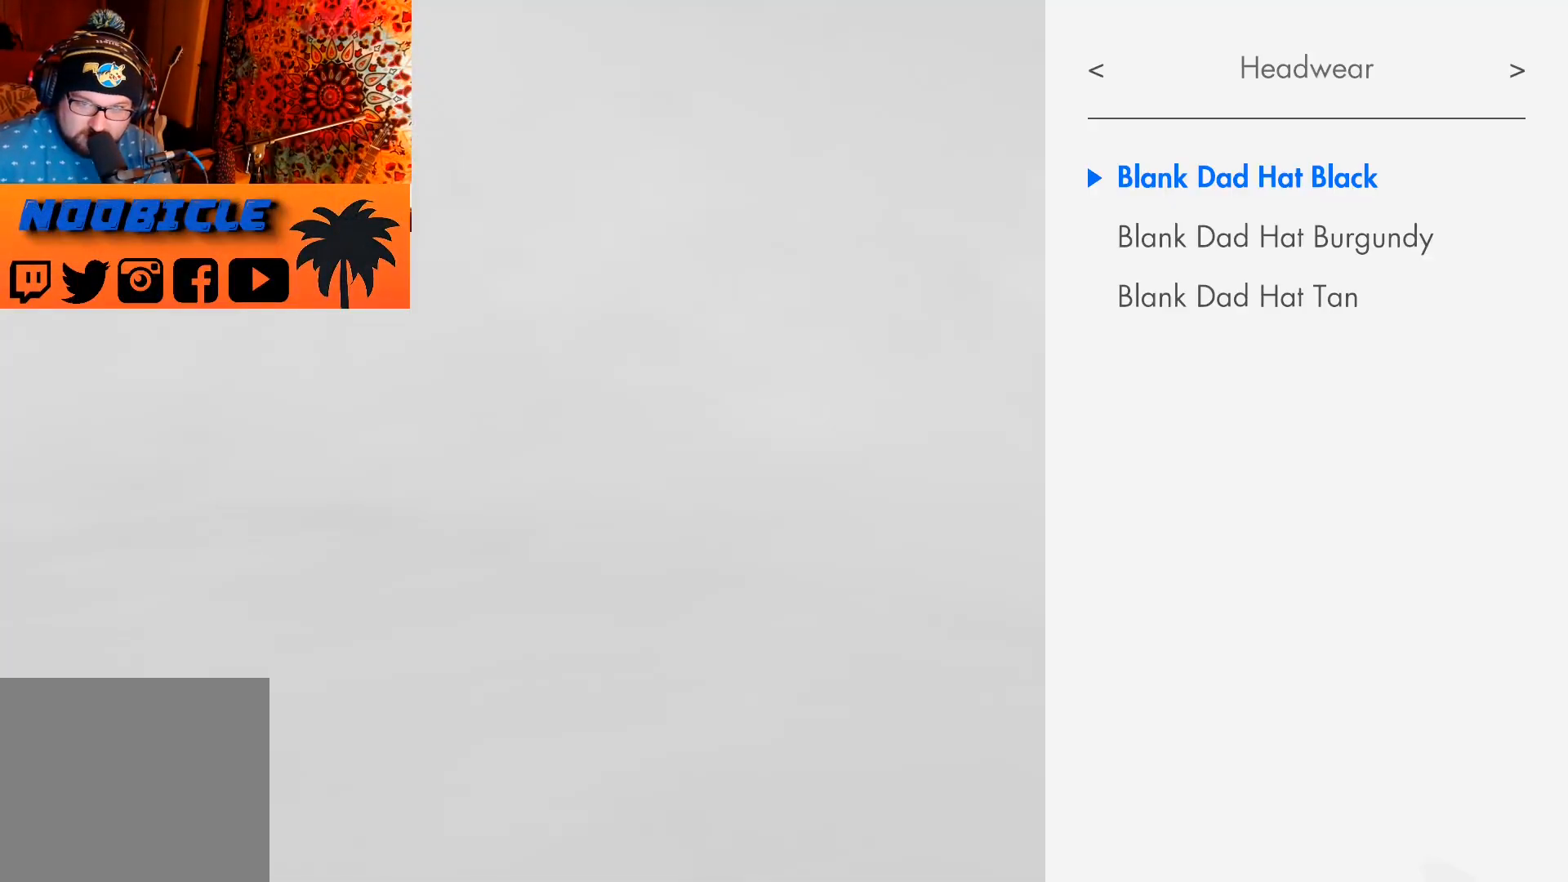
{"buttons": [], "left_stick": "center", "right_stick": "center", "events": []}
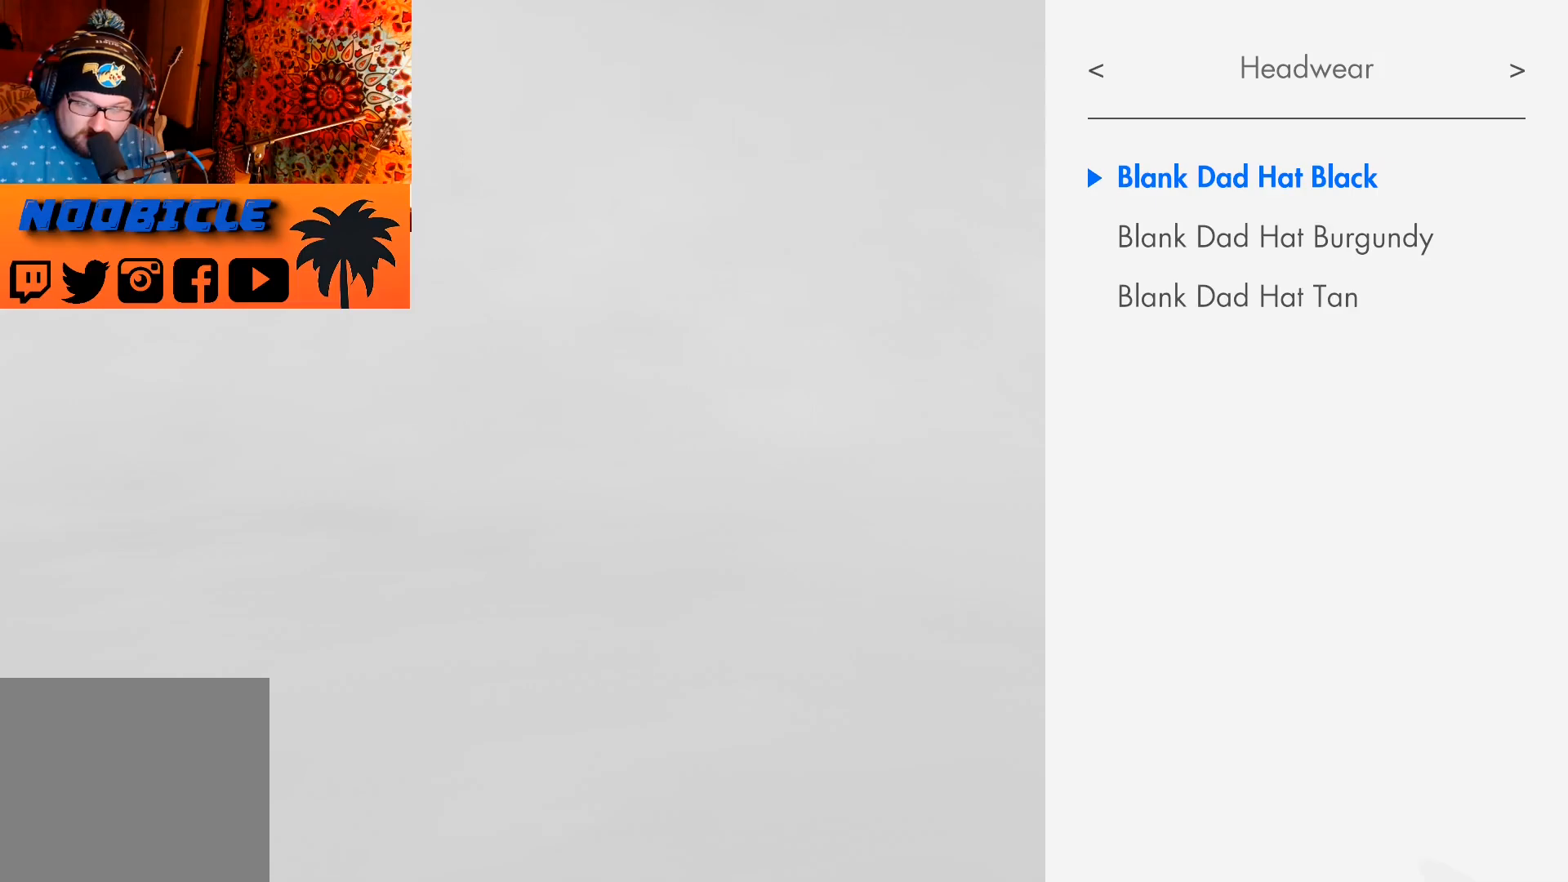
{"buttons": [], "left_stick": "center", "right_stick": "center", "events": []}
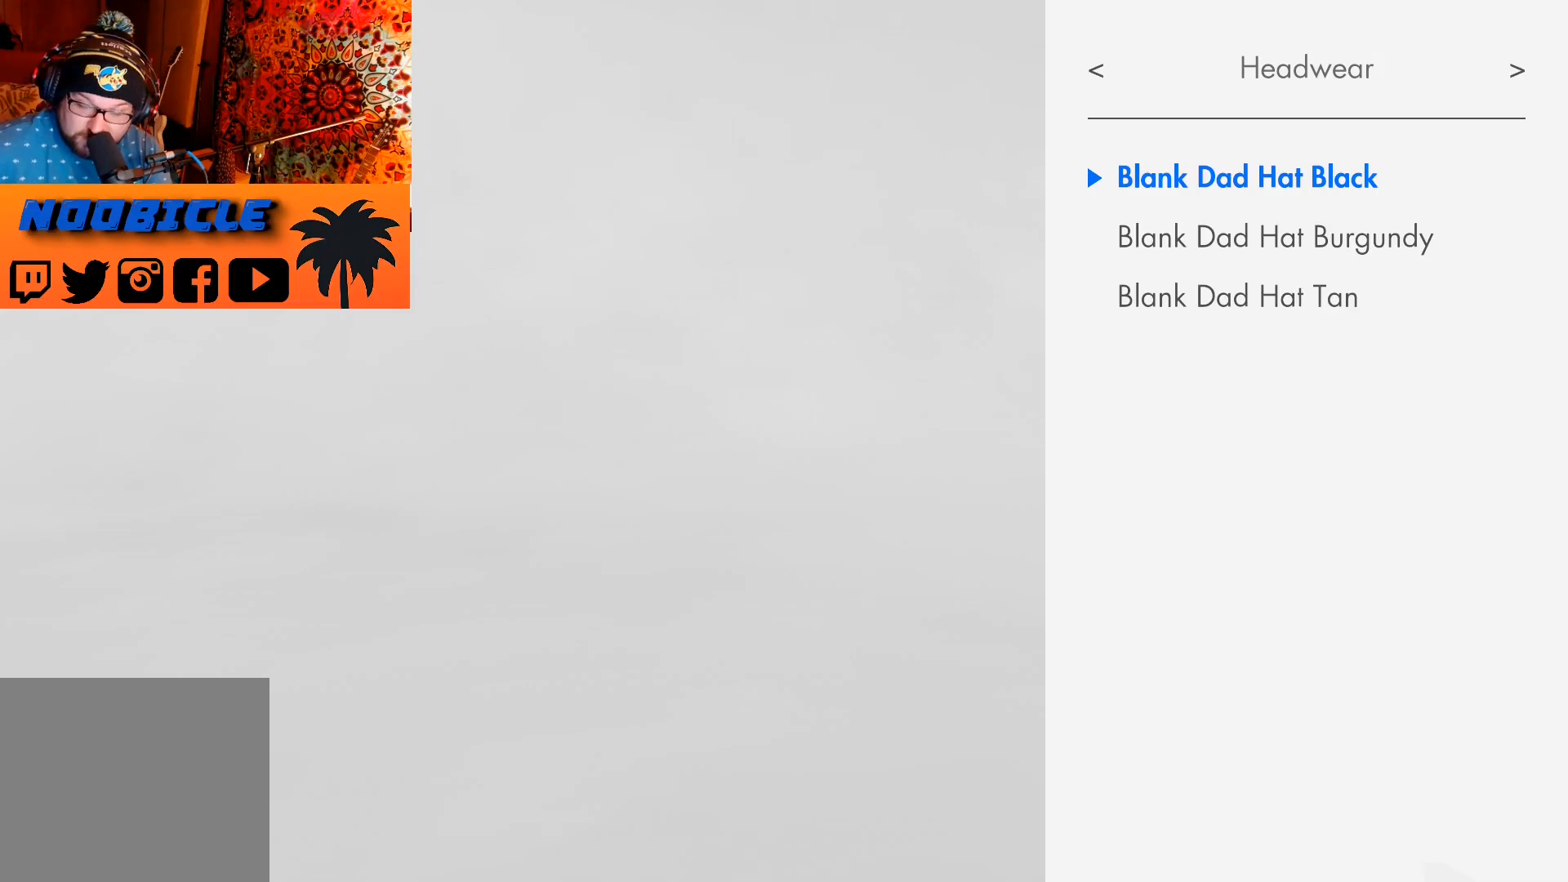
{"buttons": [], "left_stick": "center", "right_stick": "center", "events": []}
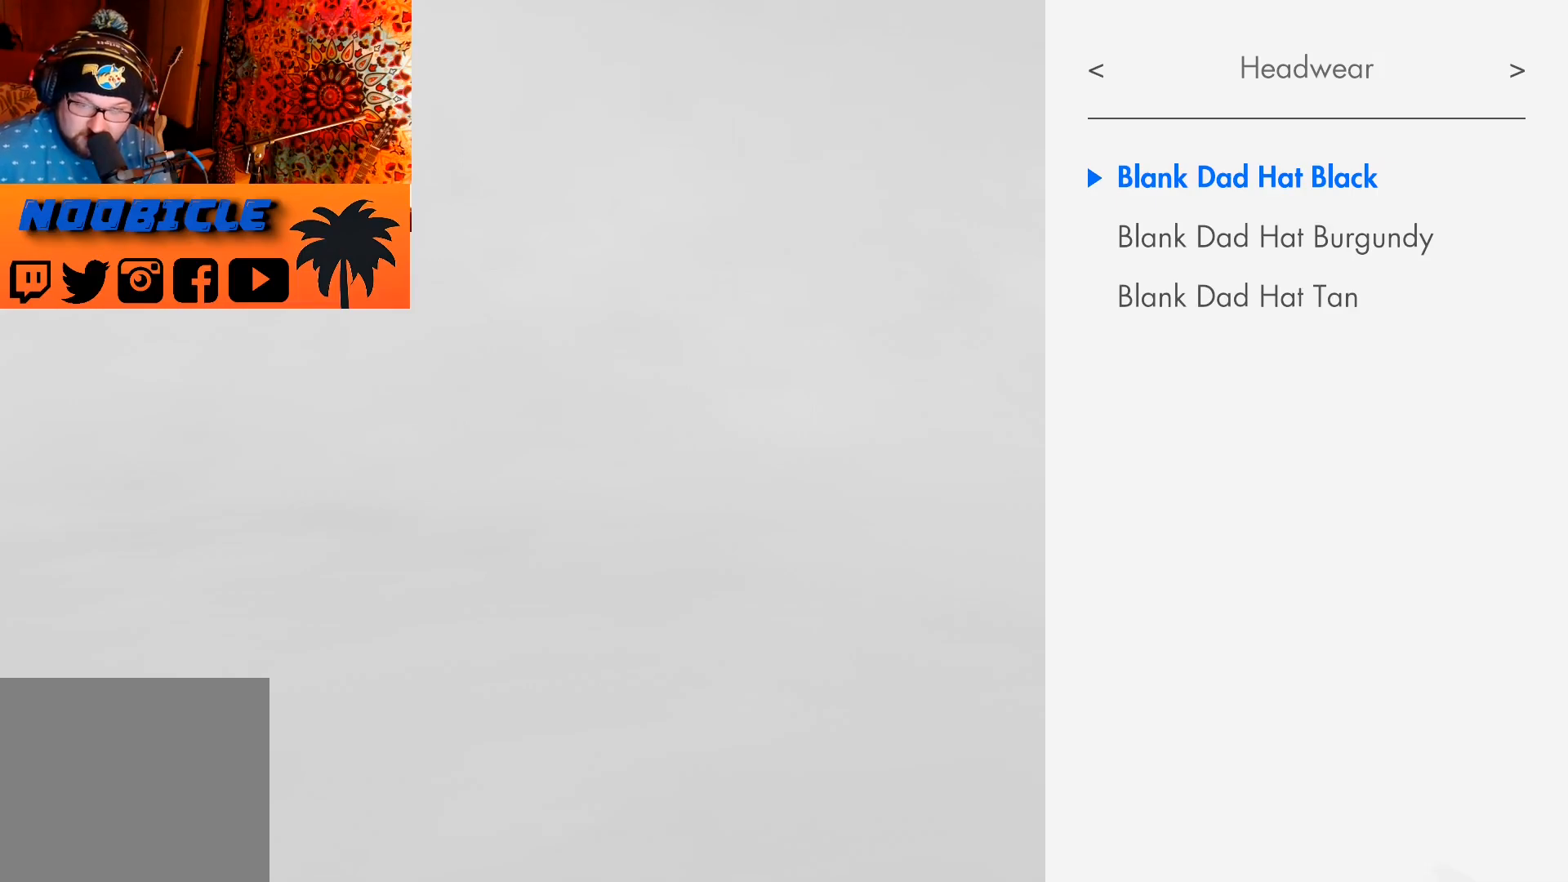
{"buttons": [], "left_stick": "center", "right_stick": "center", "events": []}
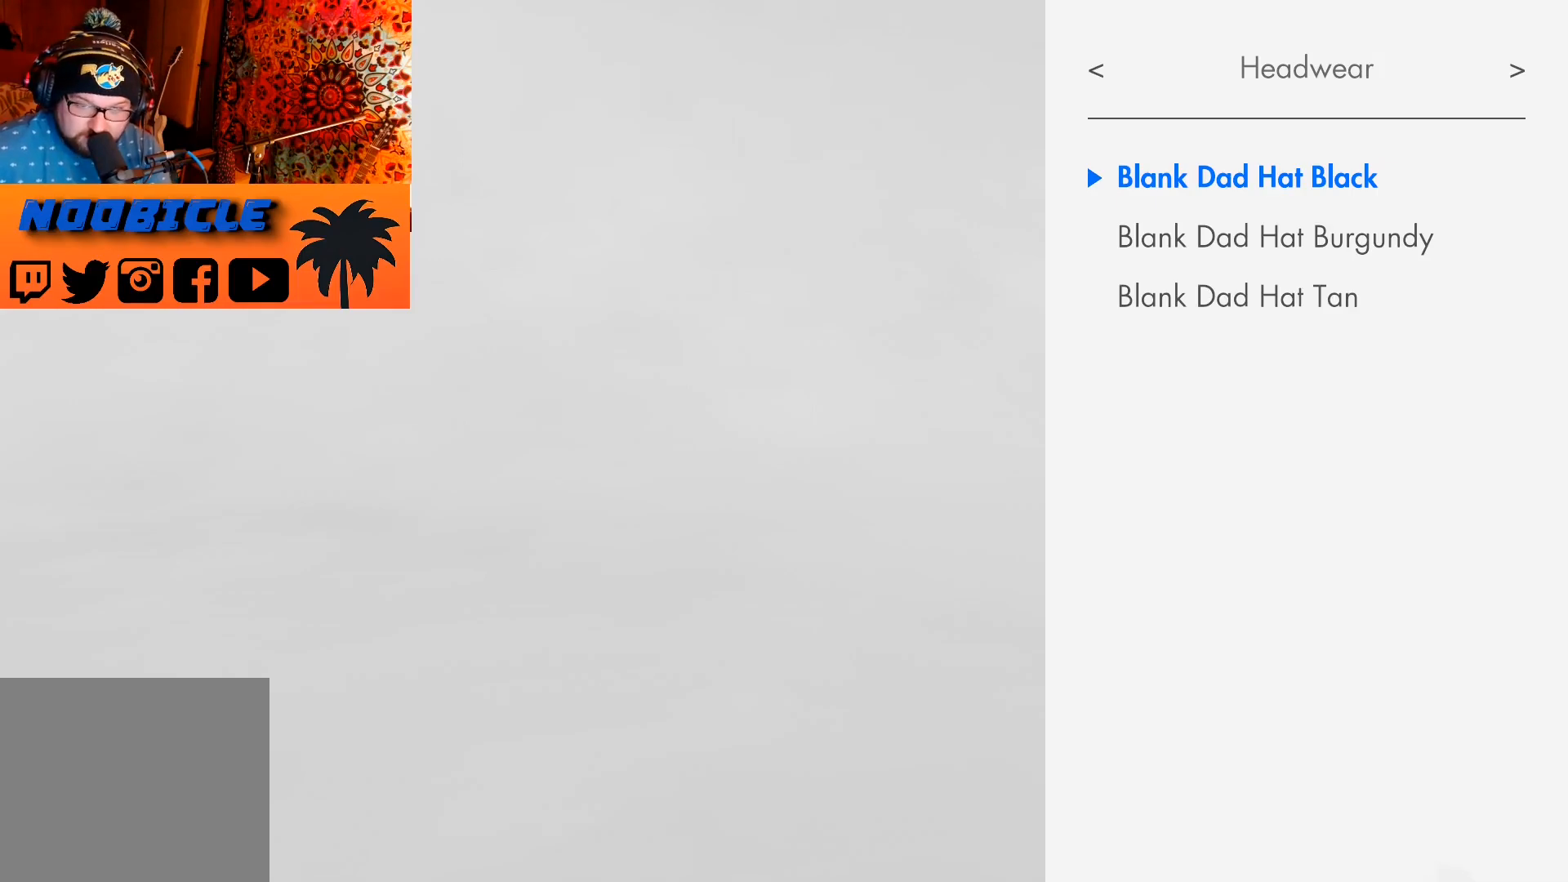
{"buttons": ["CIRCLE"], "left_stick": "center", "right_stick": "center", "events": [[483, "CIRCLE", "down"]]}
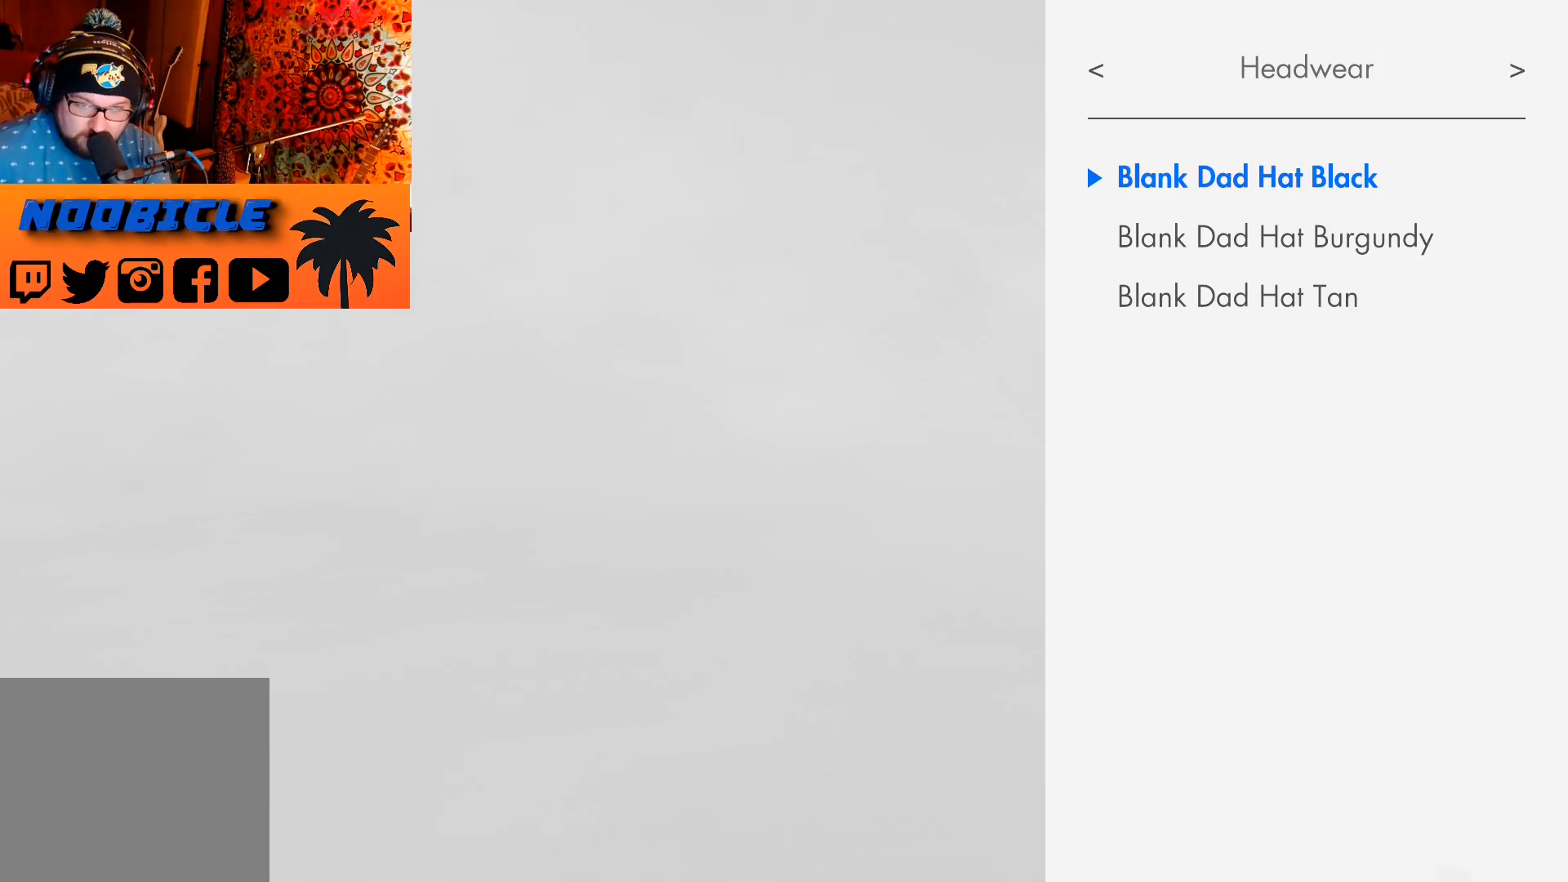
{"buttons": [], "left_stick": "center", "right_stick": "center", "events": [[83, "CIRCLE", "up"]]}
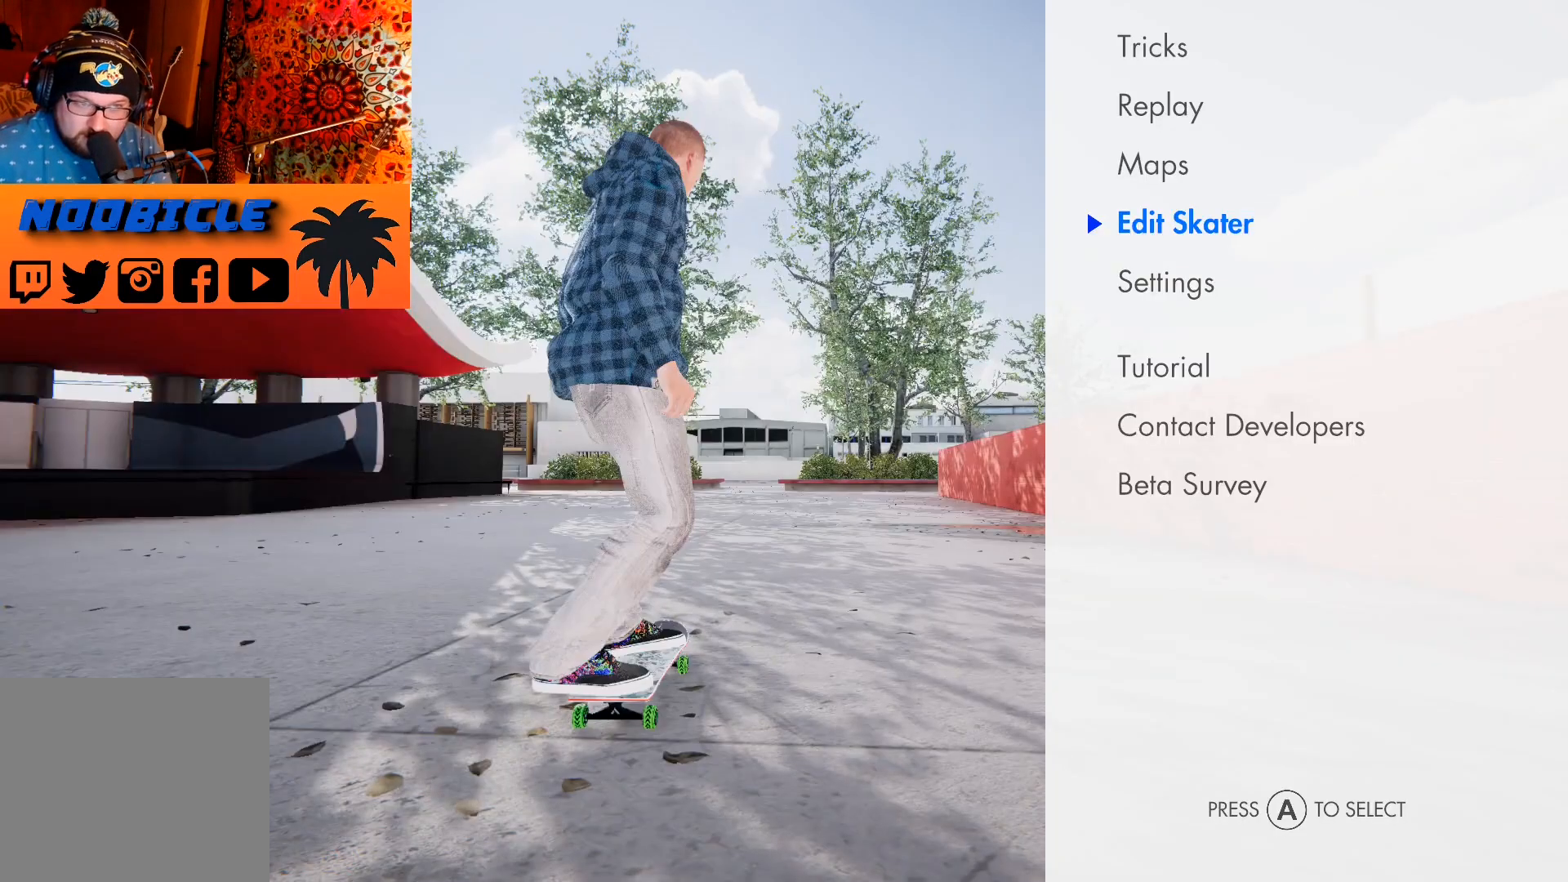
{"buttons": [], "left_stick": "center", "right_stick": "center", "events": [[383, "CIRCLE", "down"], [433, "CIRCLE", "up"]]}
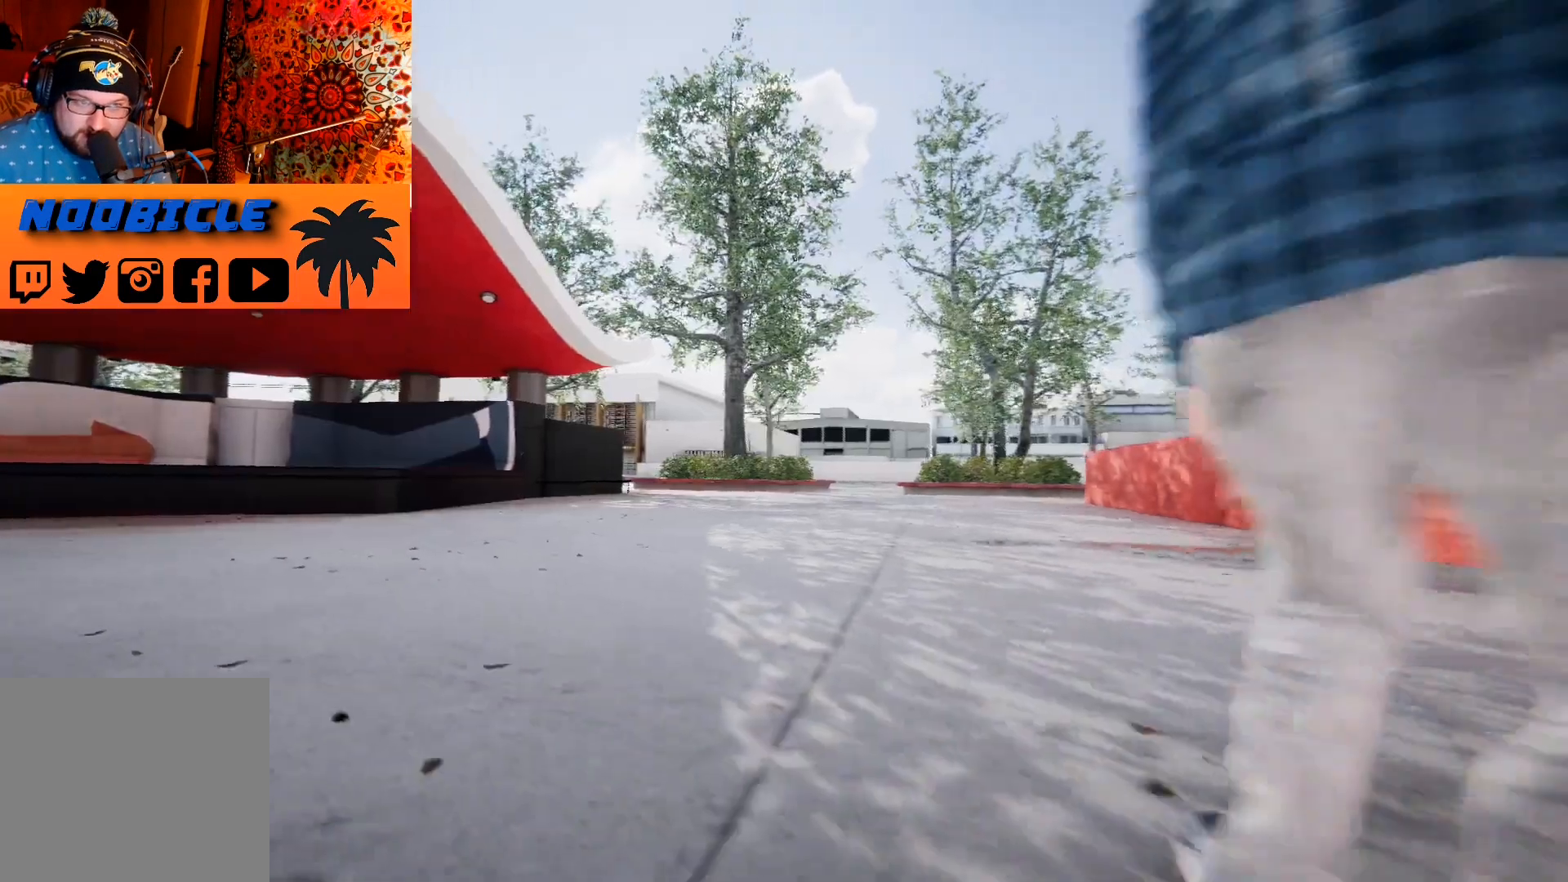
{"buttons": [], "left_stick": "center", "right_stick": "center", "events": []}
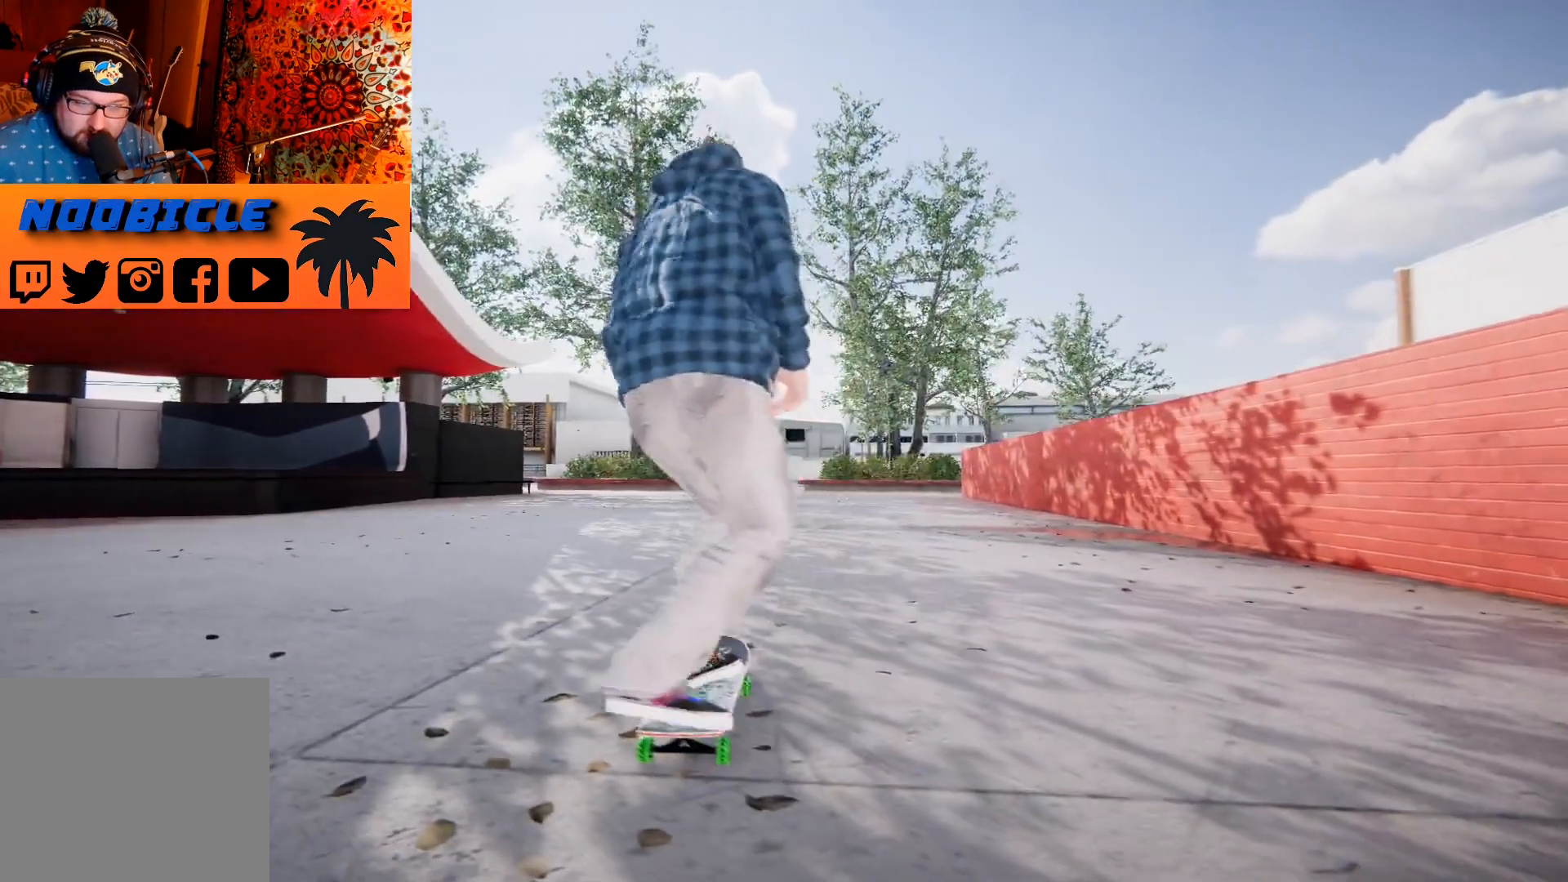
{"buttons": [], "left_stick": "right", "right_stick": "center", "events": [[467, "left_stick", "right"]]}
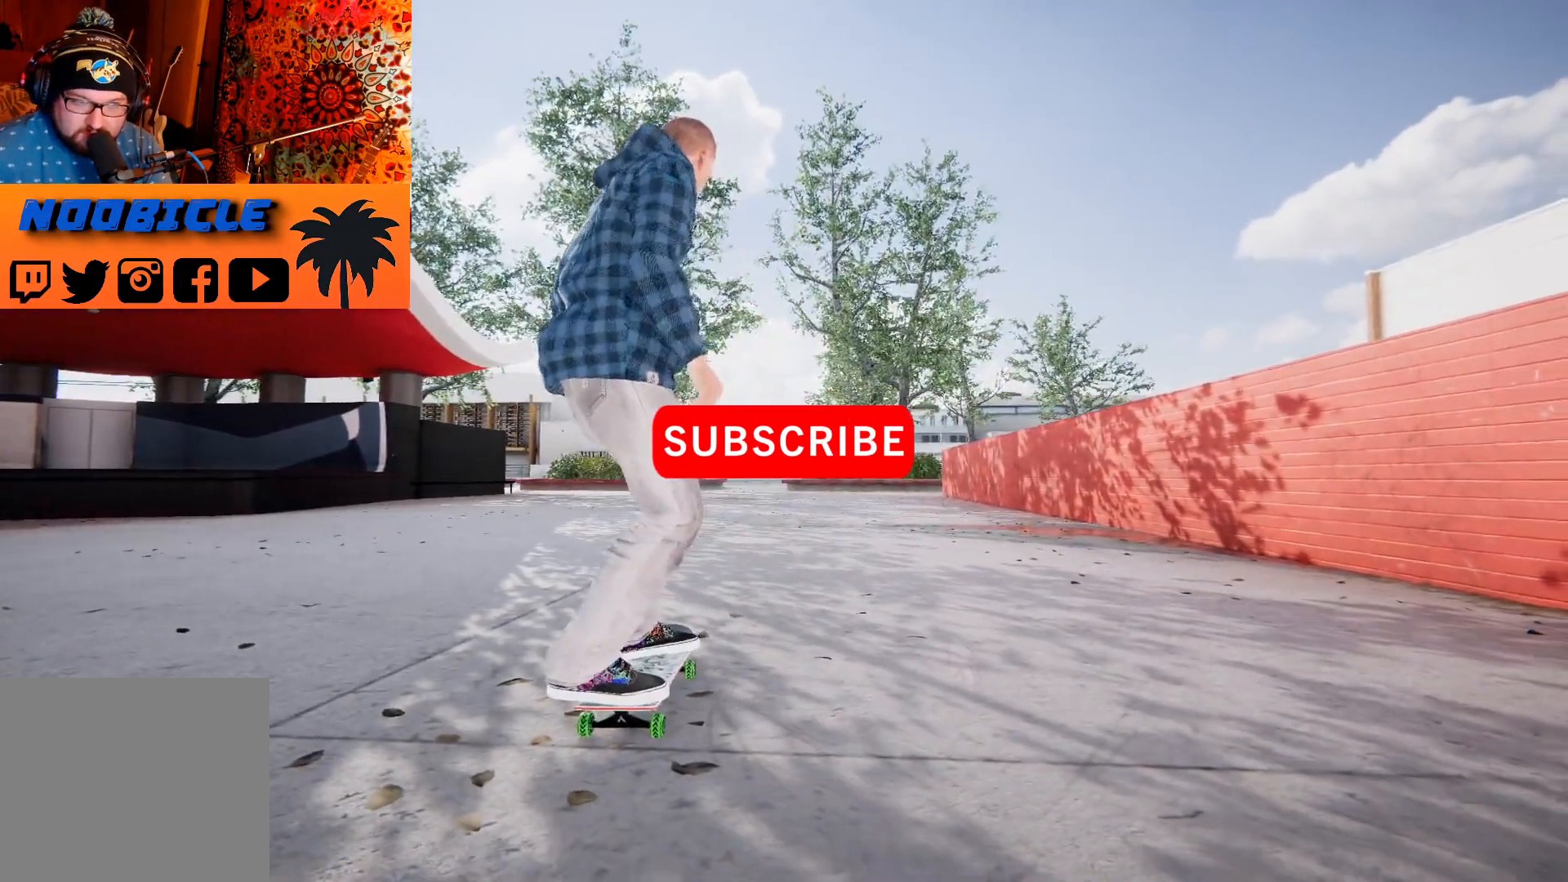
{"buttons": [], "left_stick": "right", "right_stick": "center", "events": []}
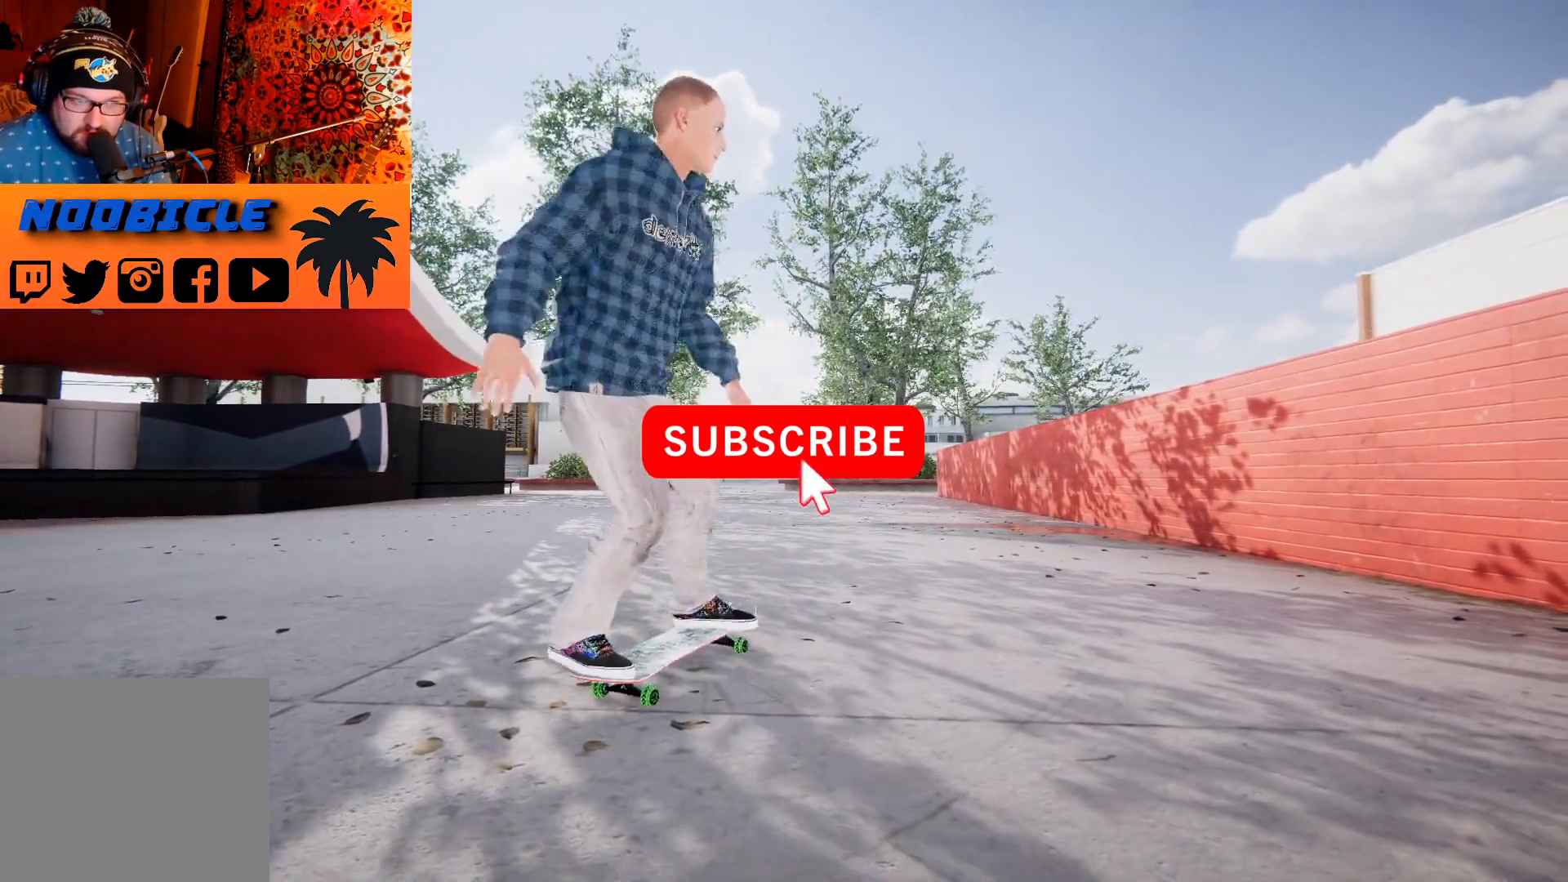
{"buttons": [], "left_stick": "center", "right_stick": "center", "events": [[500, "left_stick", "center"]]}
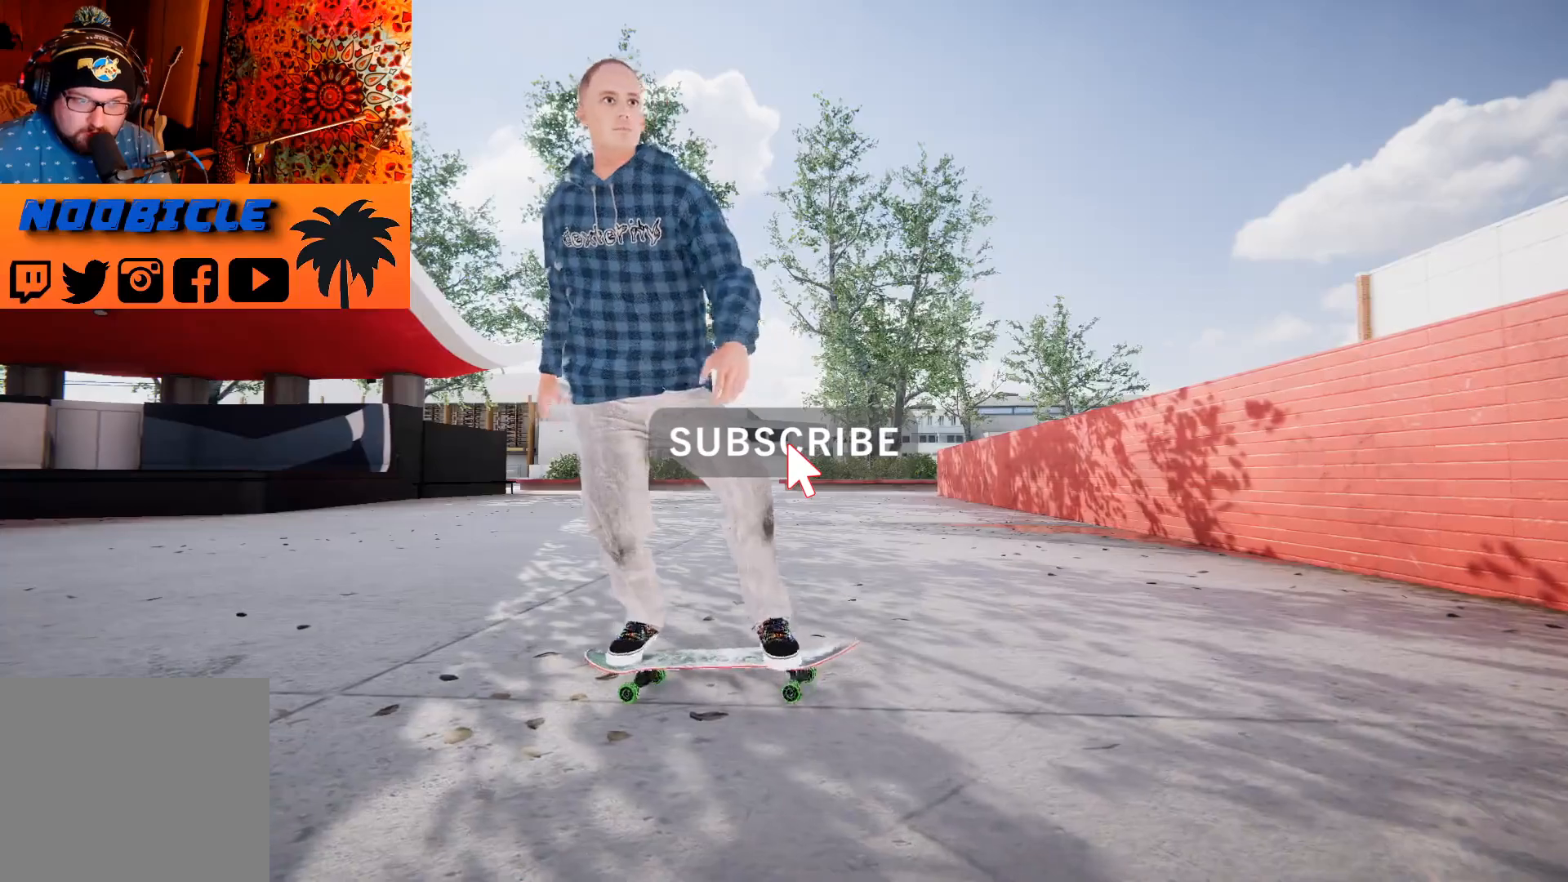
{"buttons": [], "left_stick": "down", "right_stick": "down", "events": [[300, "left_stick", "down"], [317, "right_stick", "down"]]}
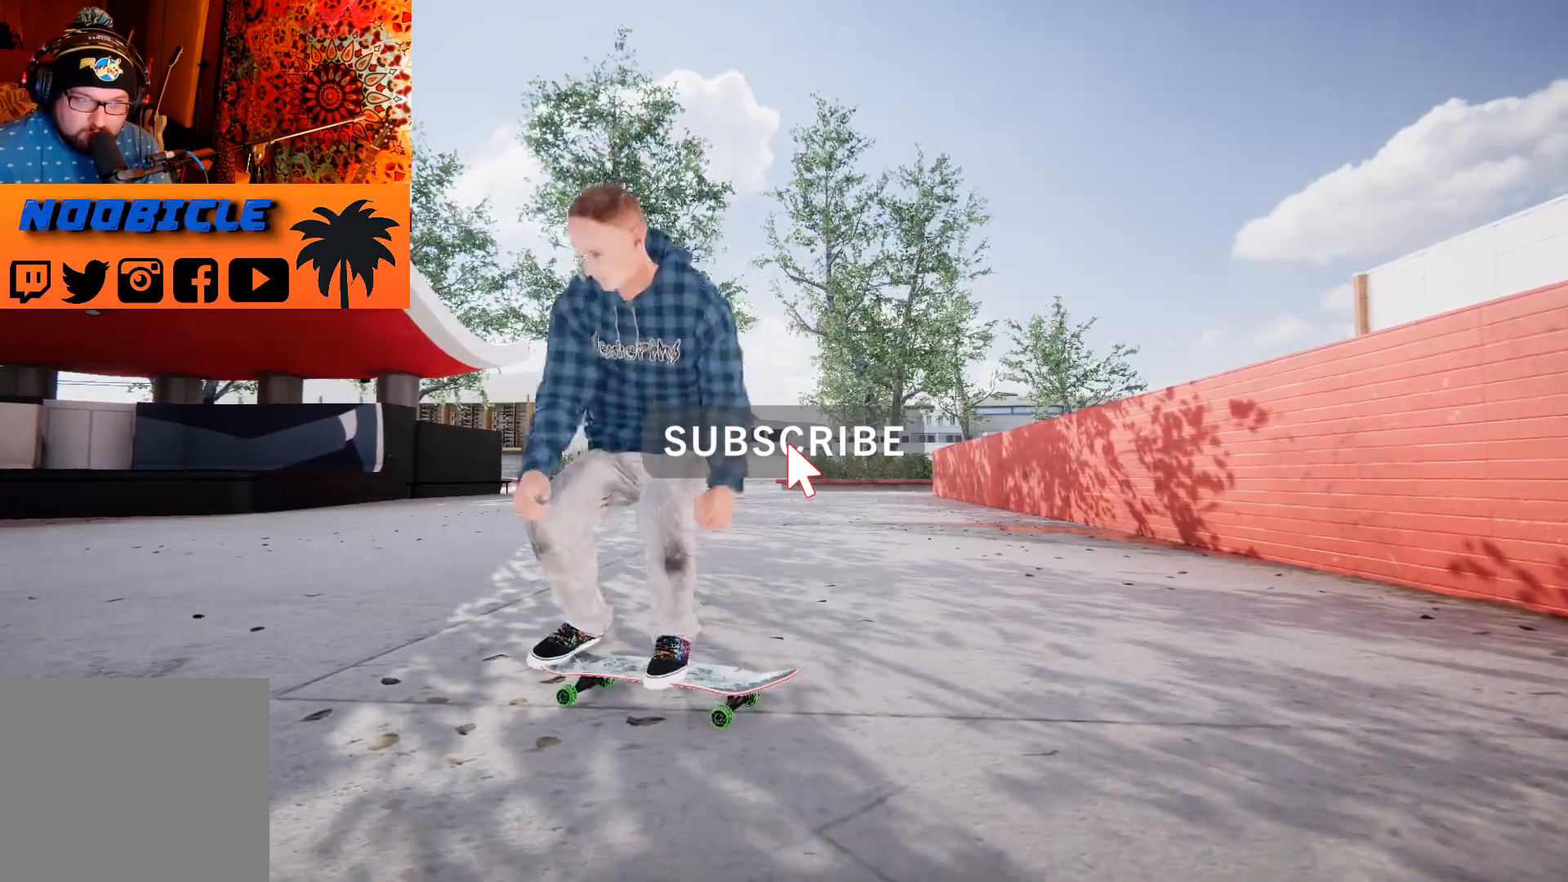
{"buttons": [], "left_stick": "center", "right_stick": "center", "events": [[250, "left_stick", "up-left"], [267, "right_stick", "center"], [317, "left_stick", "center"]]}